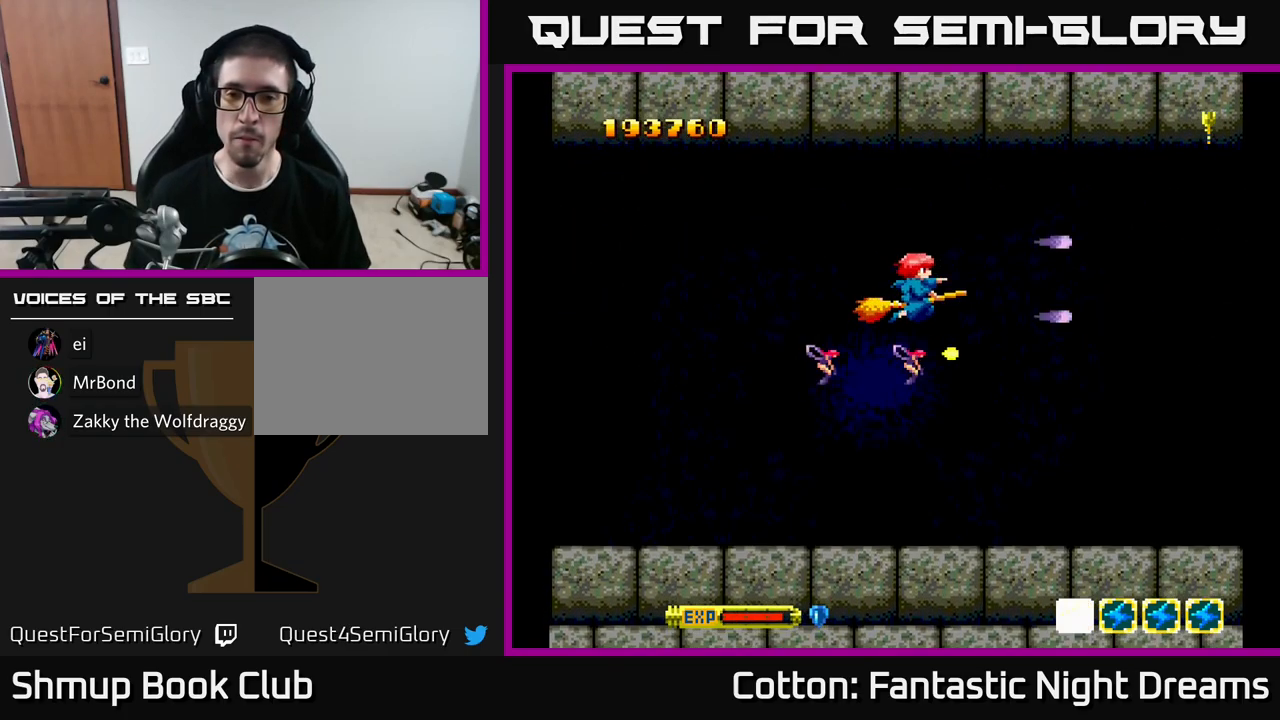
Gameplay with a controller (Xbox layout); each line is a JSON object with the inputs held at the frame after it. "events" lists button and stick changes between this image and that frame as [ms after this image, input, new state], when the widget could be followed in between. Not read: GUIDE.
{"buttons": ["Y", "DPAD_RIGHT"], "left_stick": "center", "right_stick": "center", "events": [[217, "DPAD_DOWN", "down"], [284, "DPAD_RIGHT", "down"], [317, "DPAD_DOWN", "up"]]}
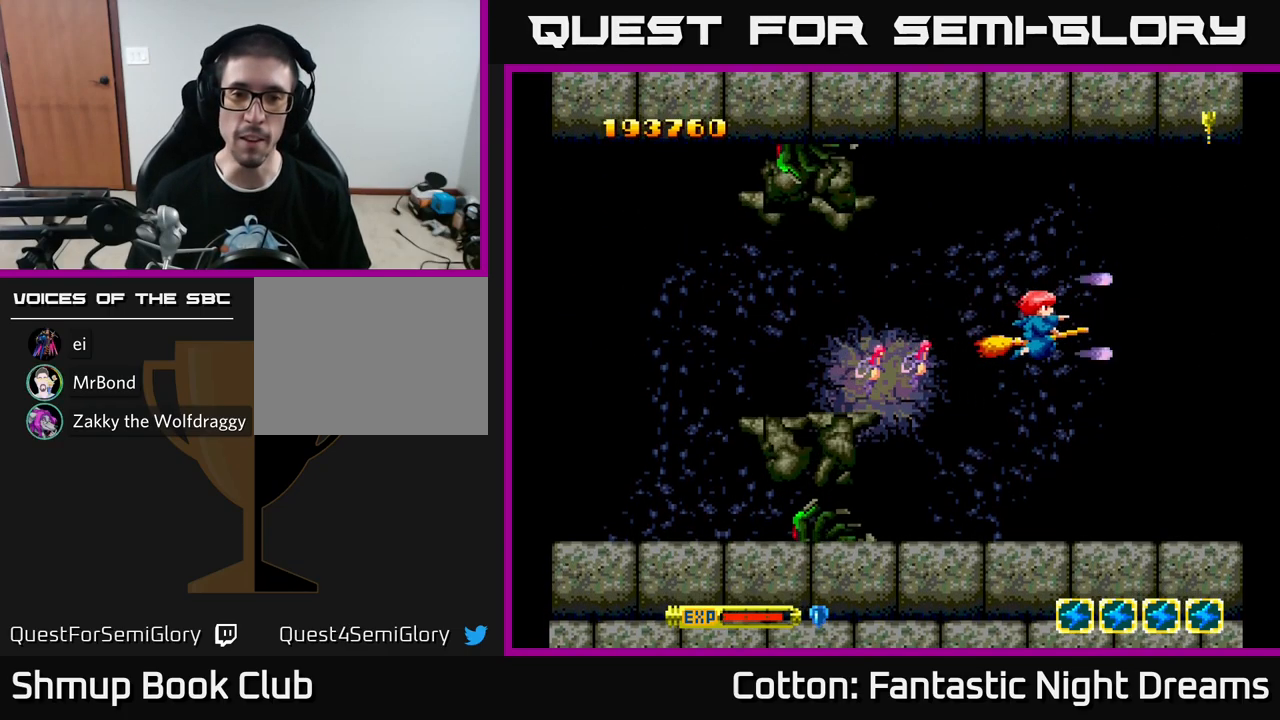
{"buttons": ["Y", "DPAD_DOWN", "DPAD_RIGHT"], "left_stick": "center", "right_stick": "center", "events": [[17, "DPAD_RIGHT", "up"], [17, "DPAD_UP", "down"], [167, "Y", "up"], [184, "DPAD_UP", "up"], [200, "DPAD_RIGHT", "down"], [267, "DPAD_DOWN", "down"], [284, "Y", "down"], [484, "DPAD_DOWN", "up"], [500, "DPAD_DOWN", "down"]]}
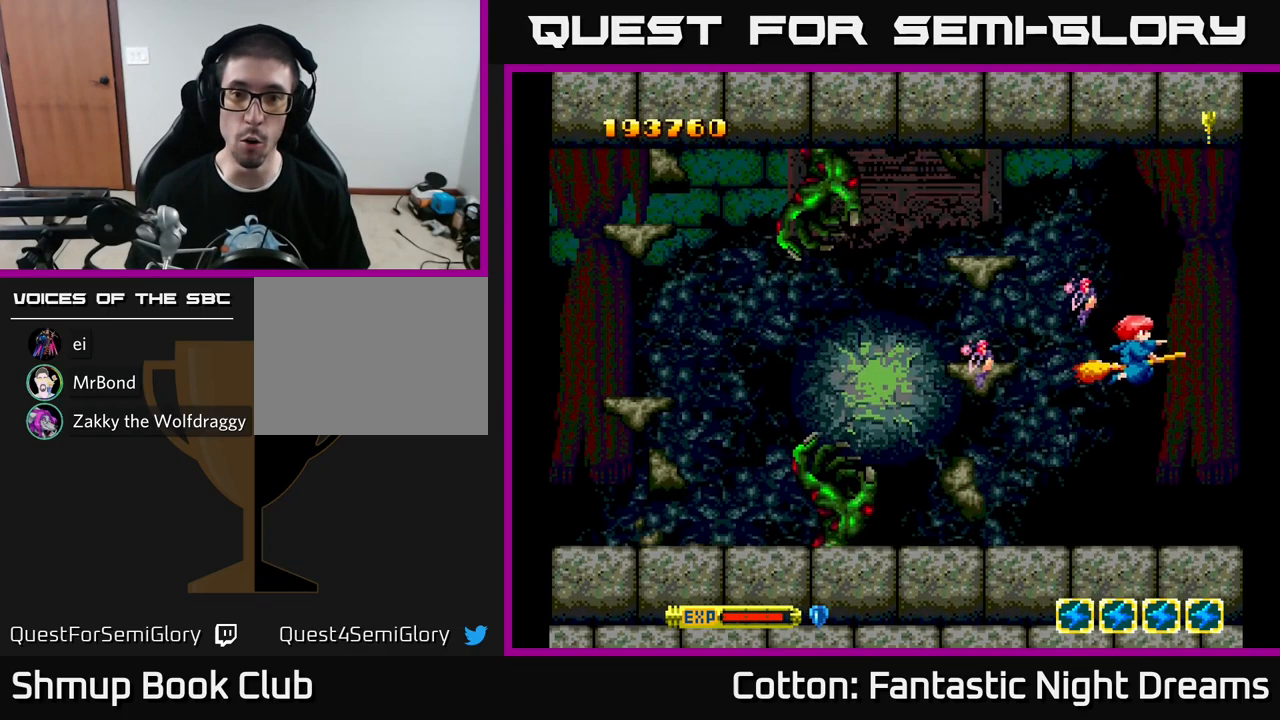
{"buttons": ["Y"], "left_stick": "center", "right_stick": "center", "events": [[84, "DPAD_DOWN", "up"], [84, "DPAD_RIGHT", "up"]]}
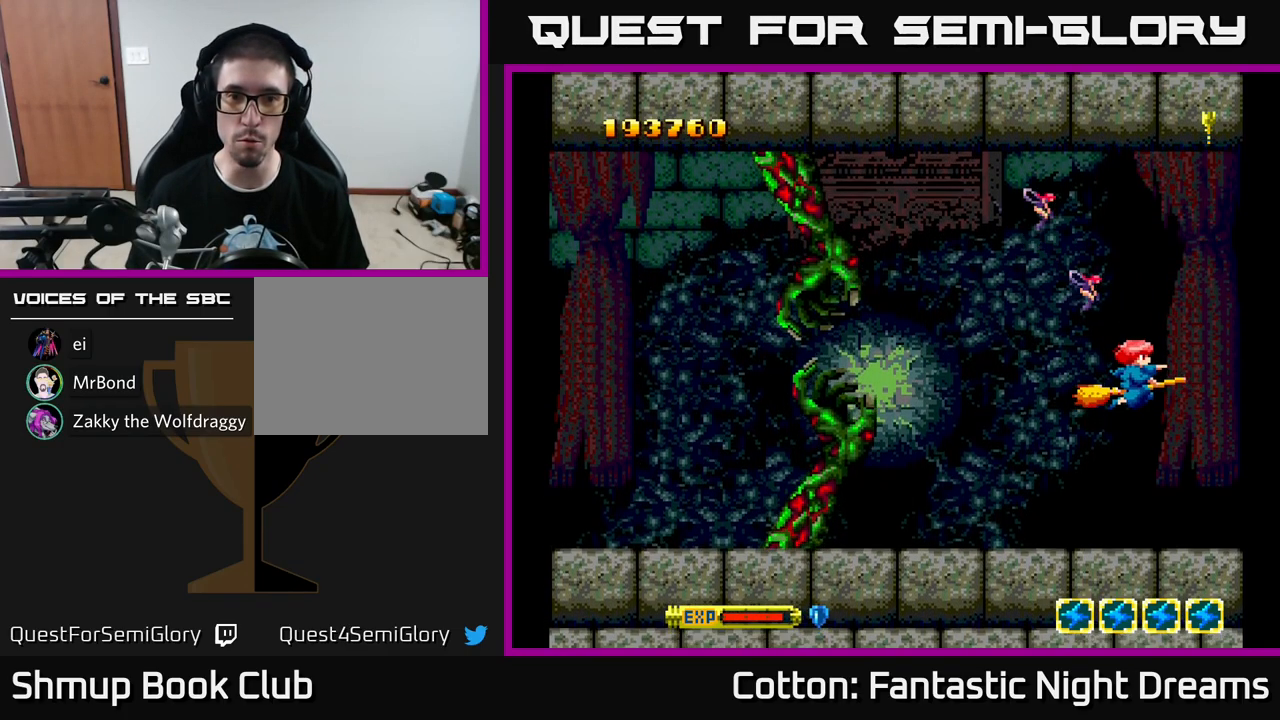
{"buttons": ["Y"], "left_stick": "center", "right_stick": "center", "events": [[167, "Y", "up"], [367, "Y", "down"]]}
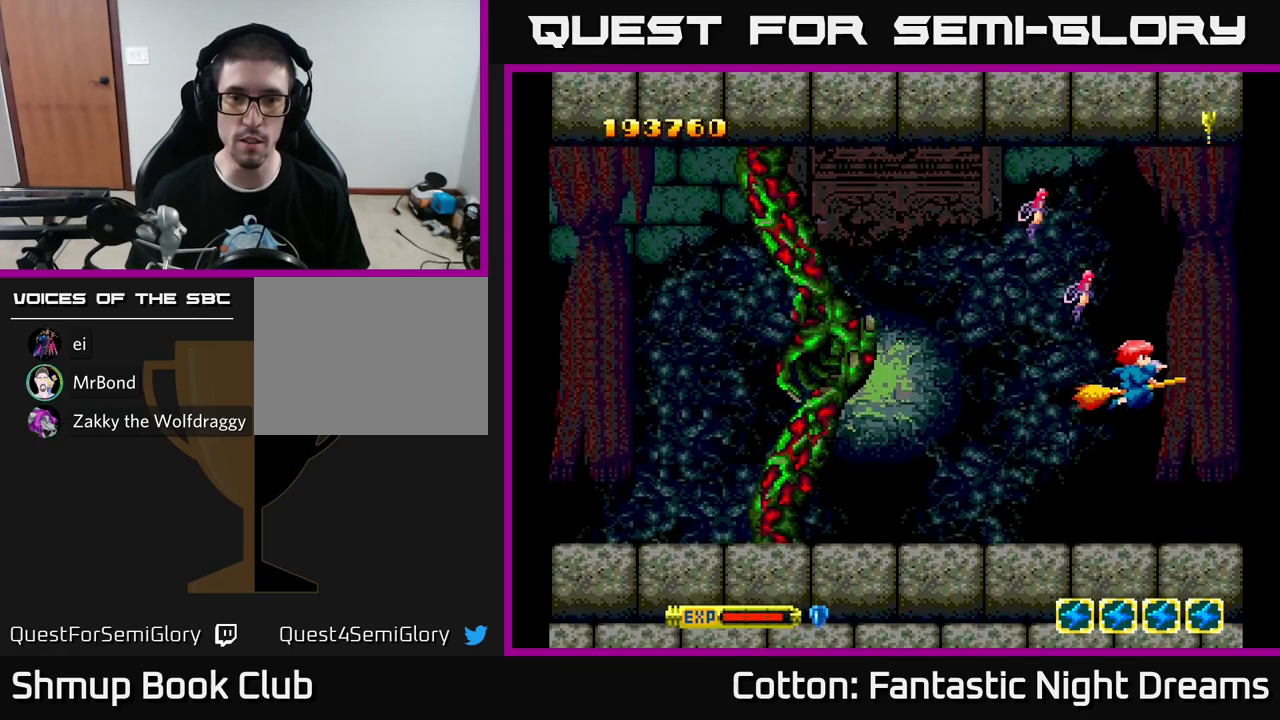
{"buttons": ["Y"], "left_stick": "center", "right_stick": "center", "events": []}
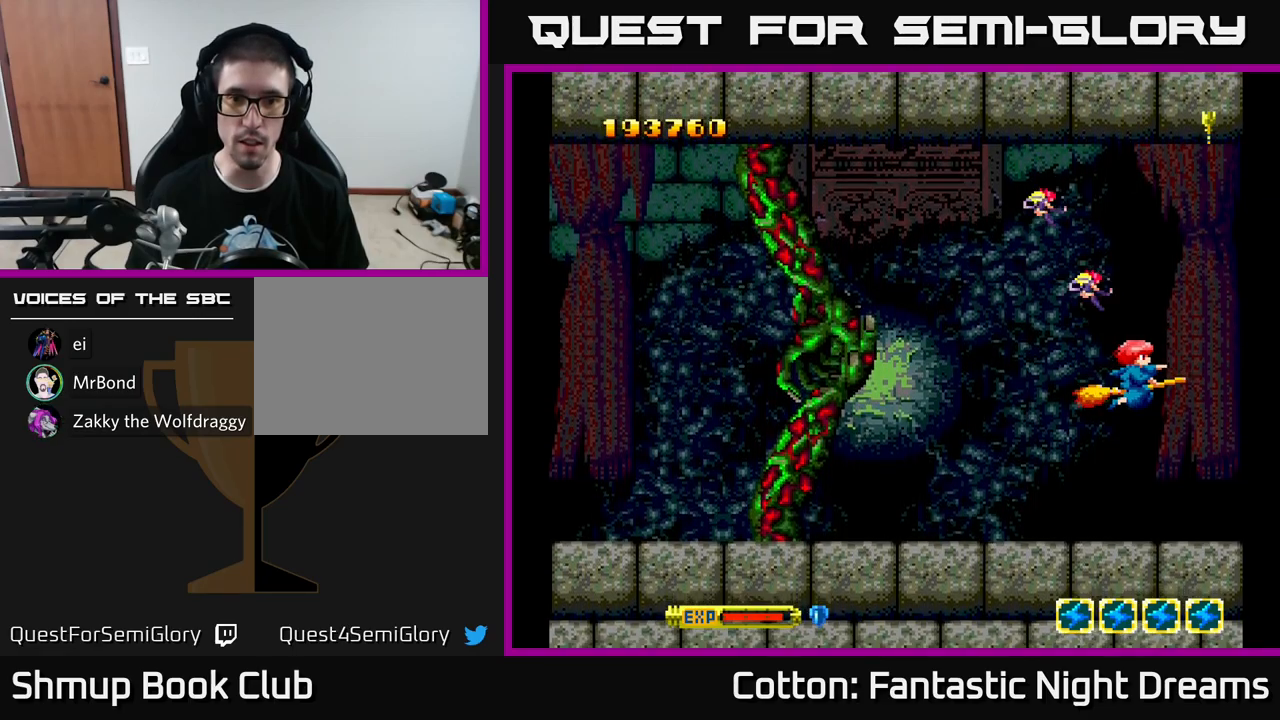
{"buttons": ["Y"], "left_stick": "center", "right_stick": "center", "events": [[183, "Y", "up"], [200, "DPAD_UP", "down"], [300, "Y", "down"], [350, "DPAD_UP", "up"]]}
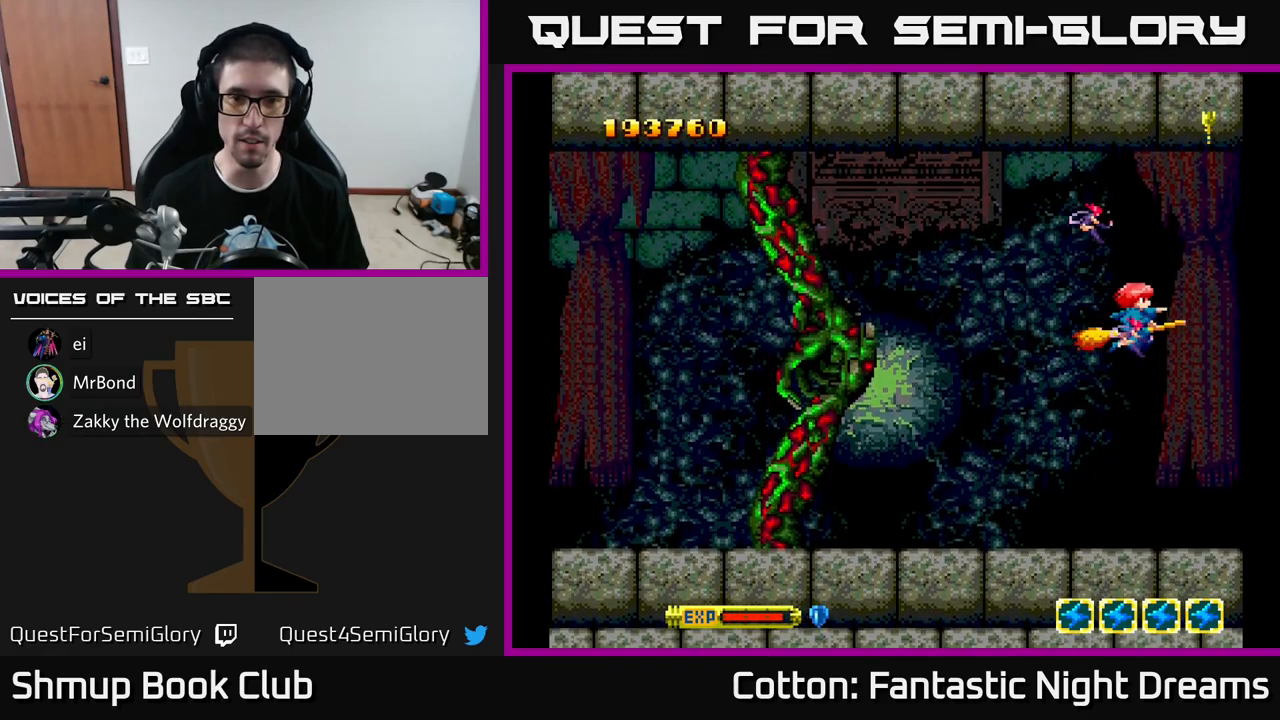
{"buttons": ["Y"], "left_stick": "center", "right_stick": "center", "events": [[100, "Y", "up"], [467, "Y", "down"]]}
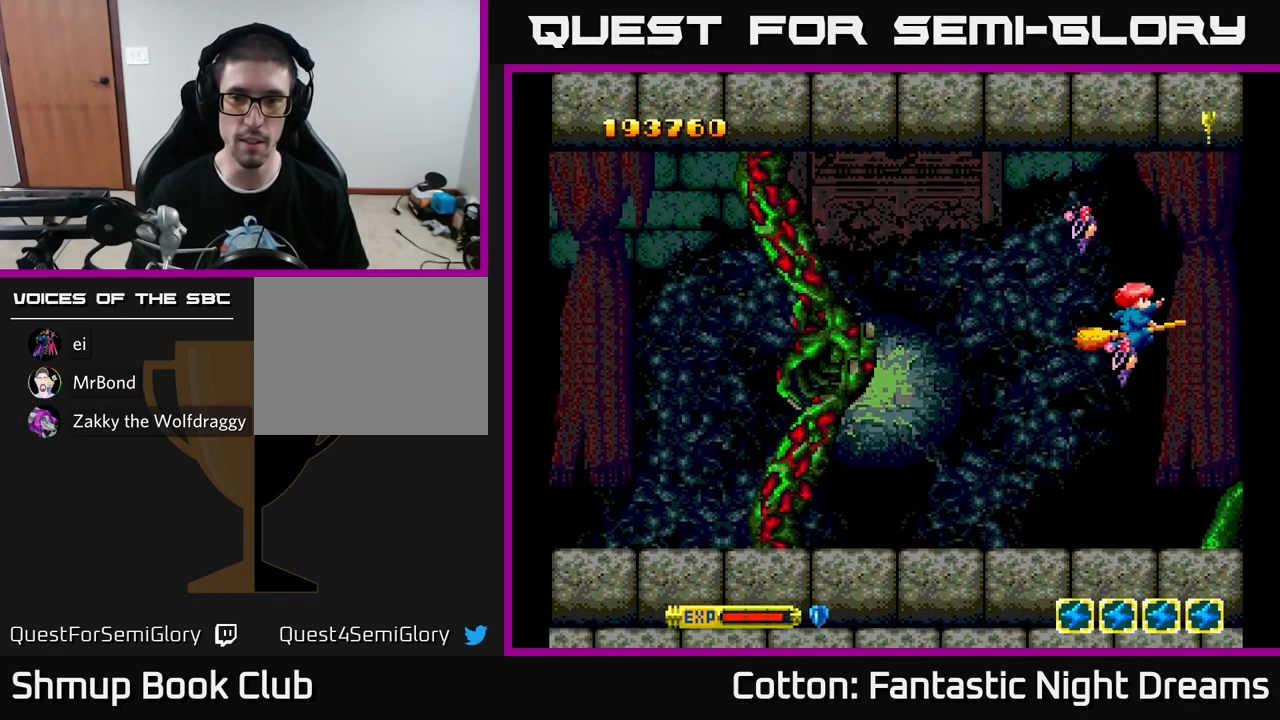
{"buttons": ["Y", "DPAD_DOWN"], "left_stick": "center", "right_stick": "center", "events": [[33, "DPAD_LEFT", "down"], [67, "DPAD_UP", "down"], [167, "DPAD_UP", "up"], [267, "DPAD_DOWN", "down"], [283, "DPAD_LEFT", "up"]]}
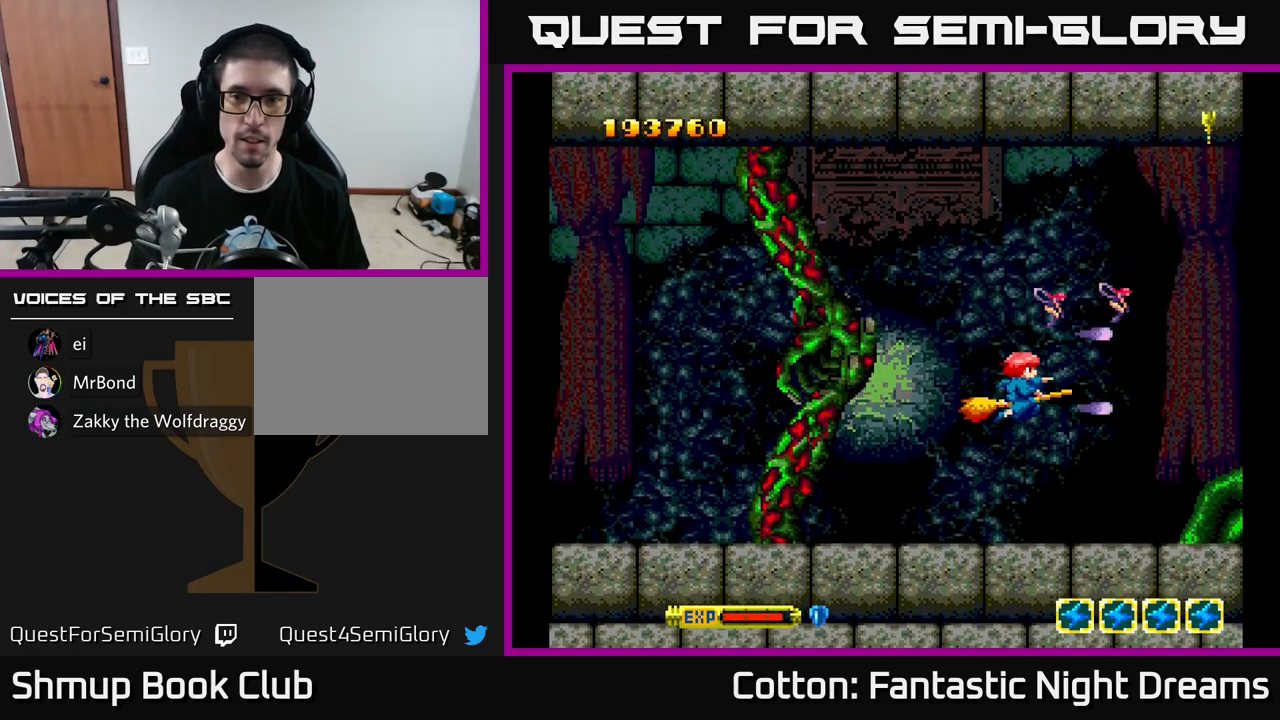
{"buttons": ["Y", "DPAD_UP"], "left_stick": "center", "right_stick": "center", "events": [[17, "DPAD_DOWN", "up"], [400, "DPAD_UP", "down"]]}
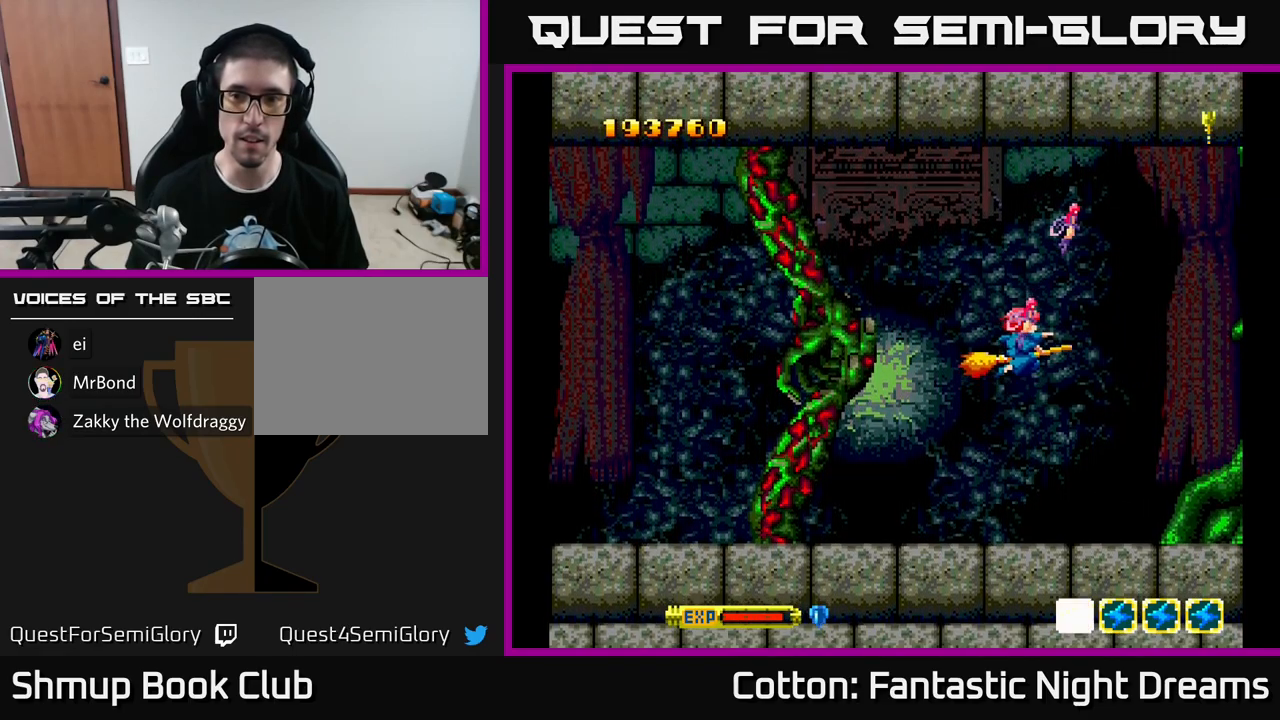
{"buttons": ["Y"], "left_stick": "center", "right_stick": "center", "events": [[67, "DPAD_UP", "up"]]}
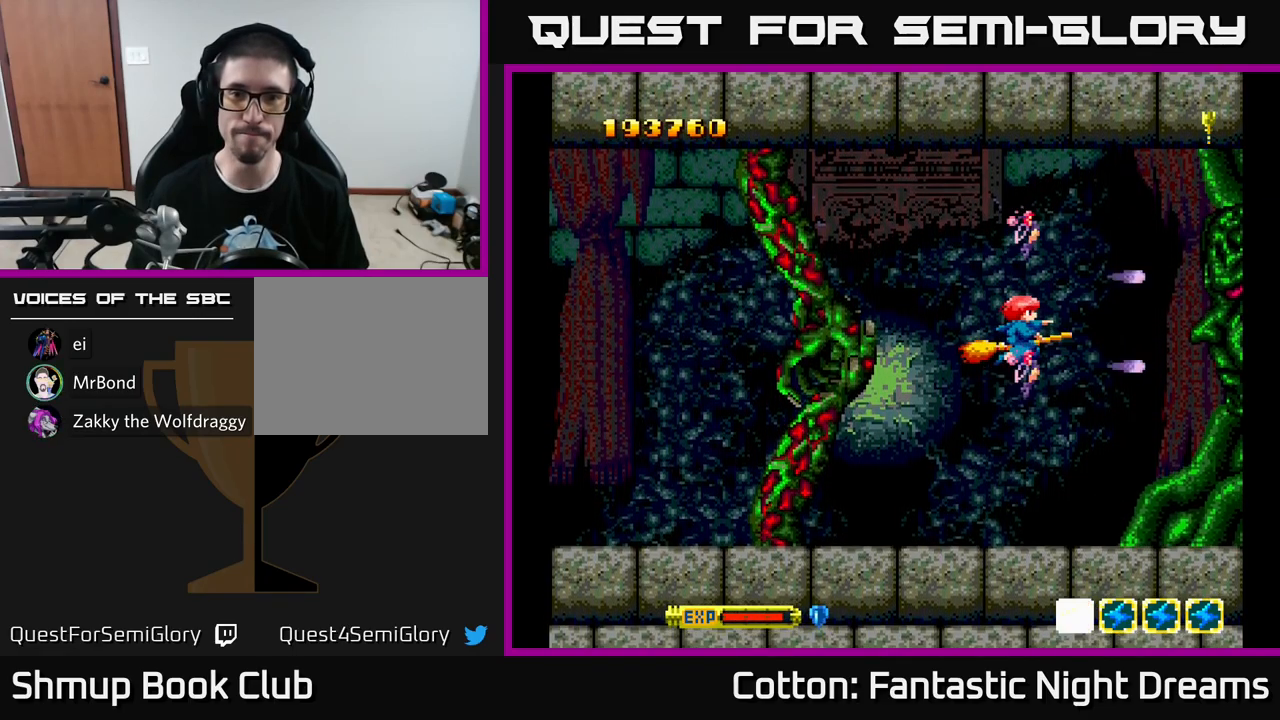
{"buttons": ["Y", "DPAD_UP", "DPAD_LEFT"], "left_stick": "center", "right_stick": "center", "events": [[333, "DPAD_UP", "down"], [383, "DPAD_LEFT", "down"]]}
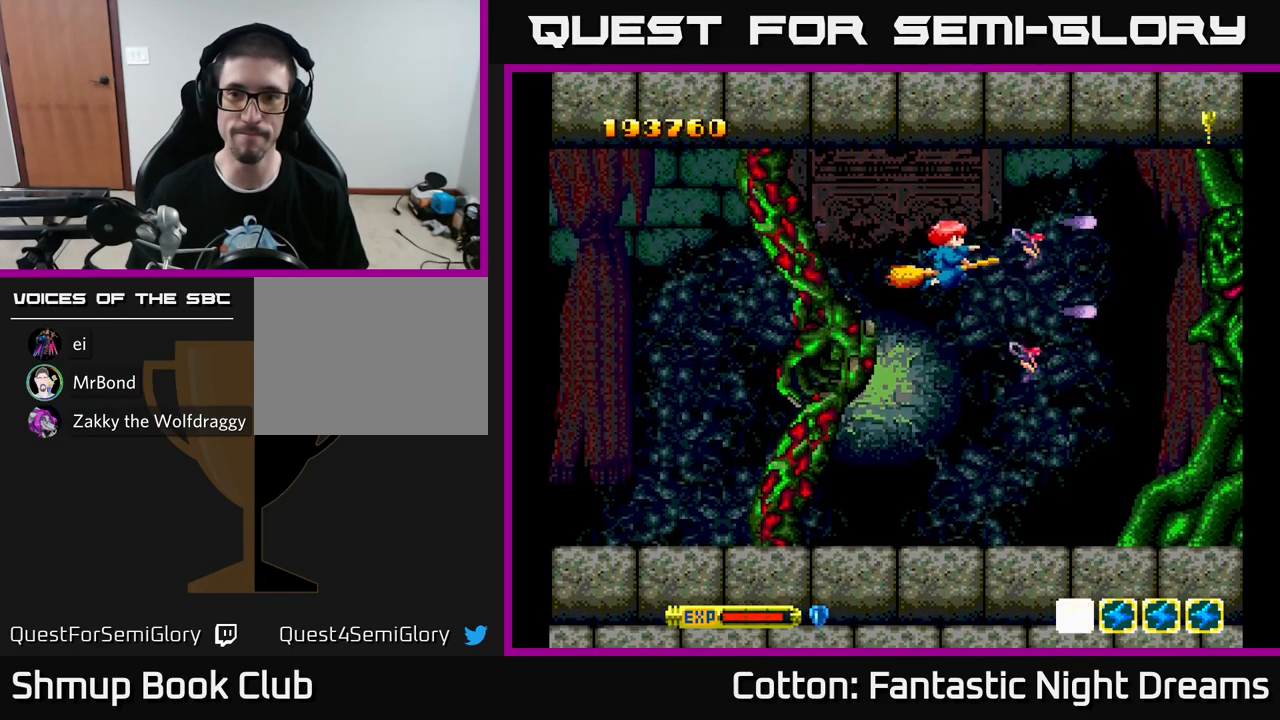
{"buttons": ["Y"], "left_stick": "center", "right_stick": "center", "events": [[17, "DPAD_LEFT", "up"], [67, "DPAD_UP", "up"]]}
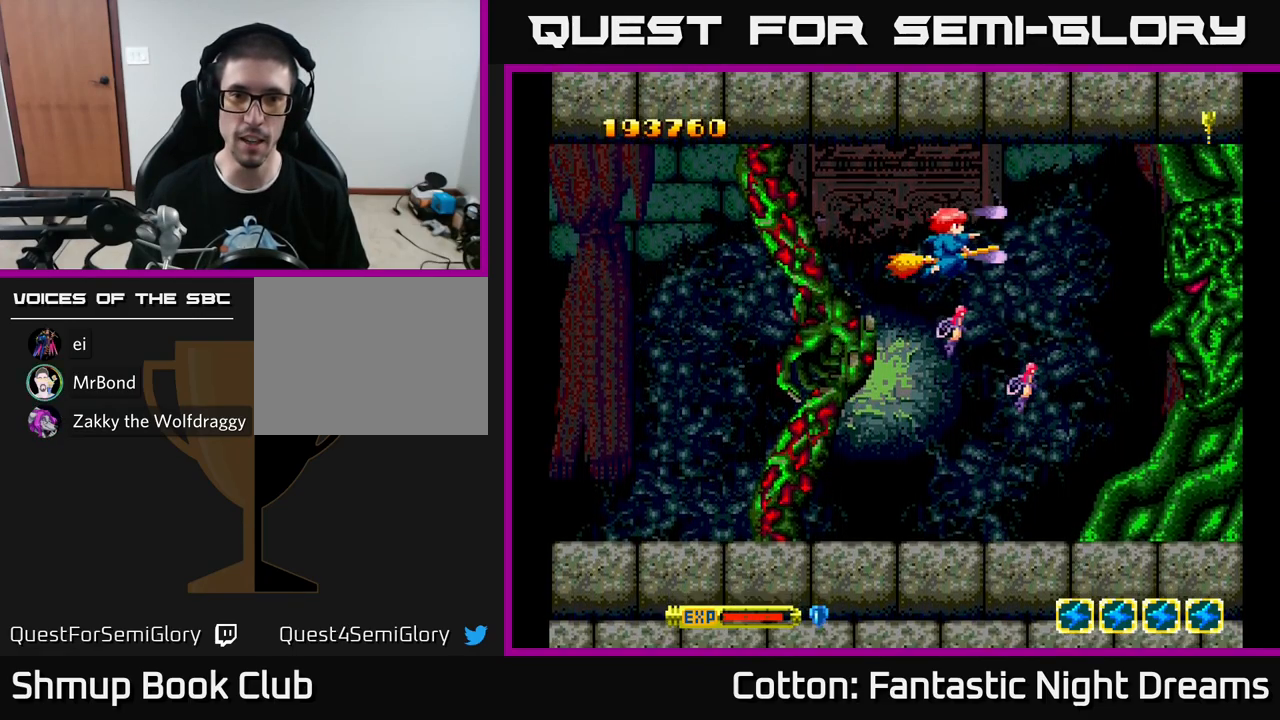
{"buttons": ["Y"], "left_stick": "center", "right_stick": "center", "events": []}
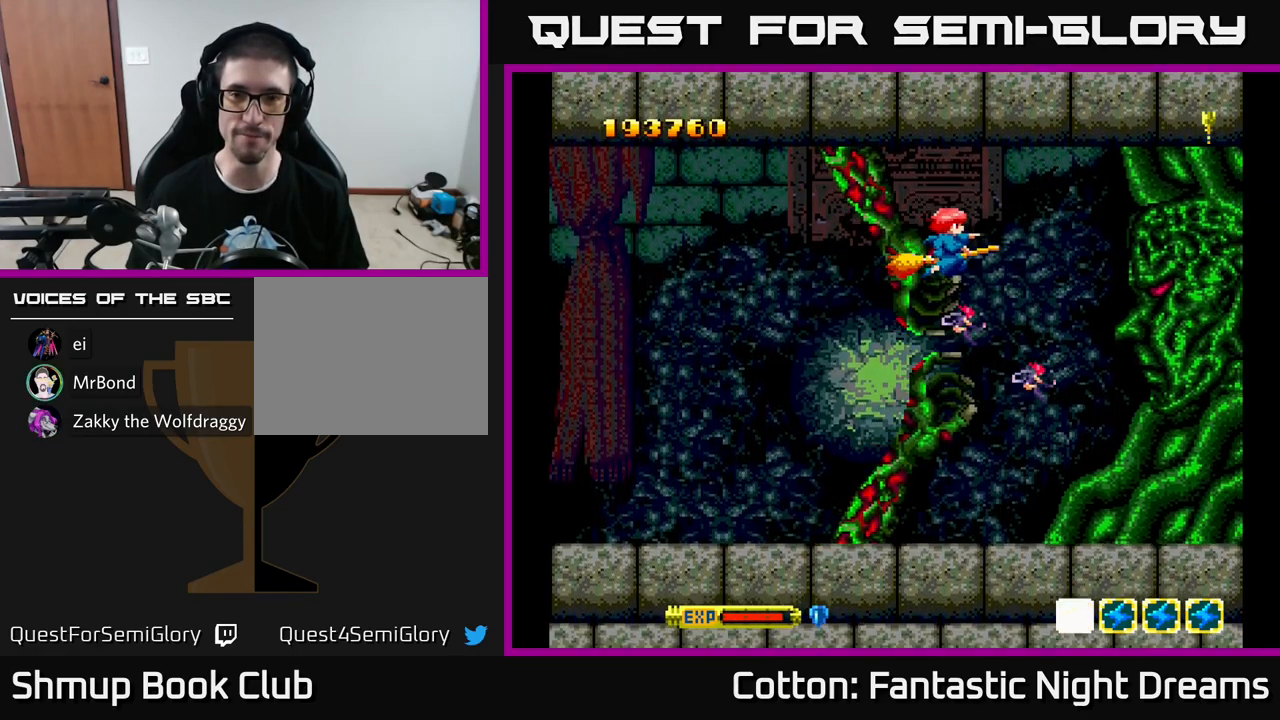
{"buttons": ["Y", "DPAD_DOWN", "DPAD_LEFT"], "left_stick": "center", "right_stick": "center", "events": [[150, "DPAD_UP", "down"], [249, "DPAD_UP", "up"], [283, "DPAD_DOWN", "down"], [349, "DPAD_RIGHT", "down"], [399, "DPAD_RIGHT", "up"], [466, "DPAD_LEFT", "down"]]}
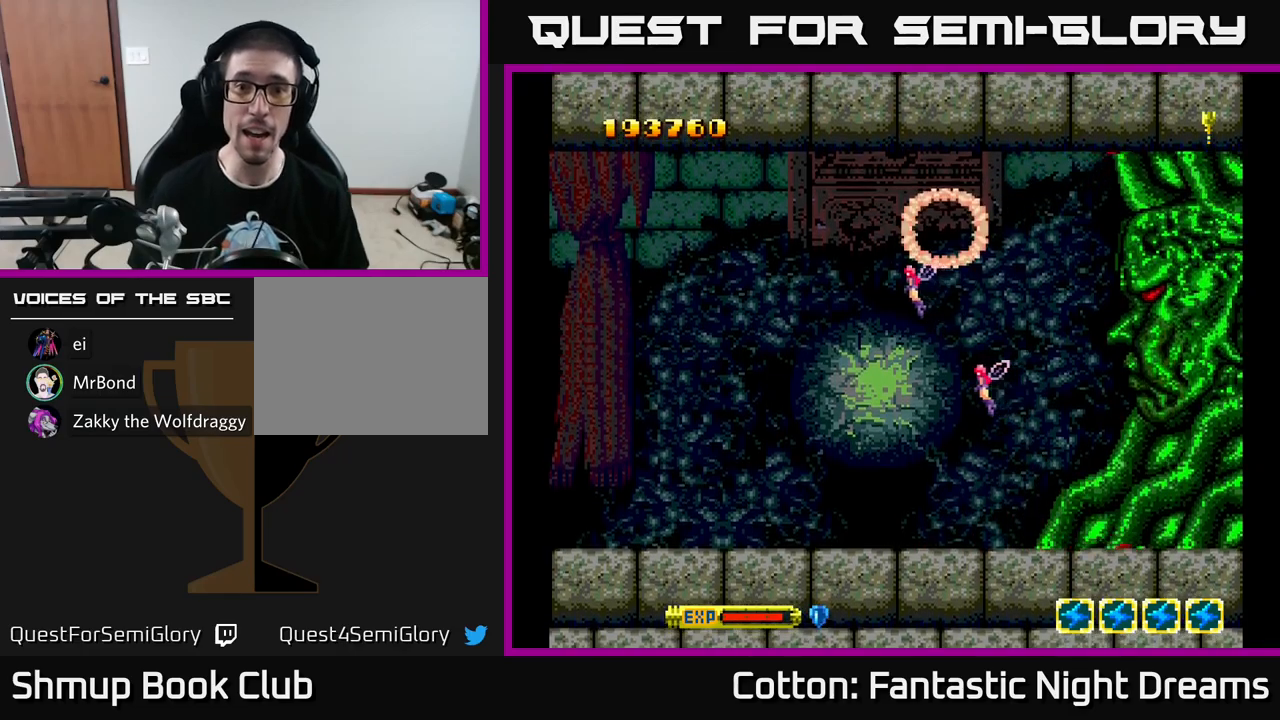
{"buttons": ["Y"], "left_stick": "center", "right_stick": "center", "events": [[17, "DPAD_DOWN", "up"], [117, "DPAD_LEFT", "up"], [317, "Y", "up"], [483, "Y", "down"]]}
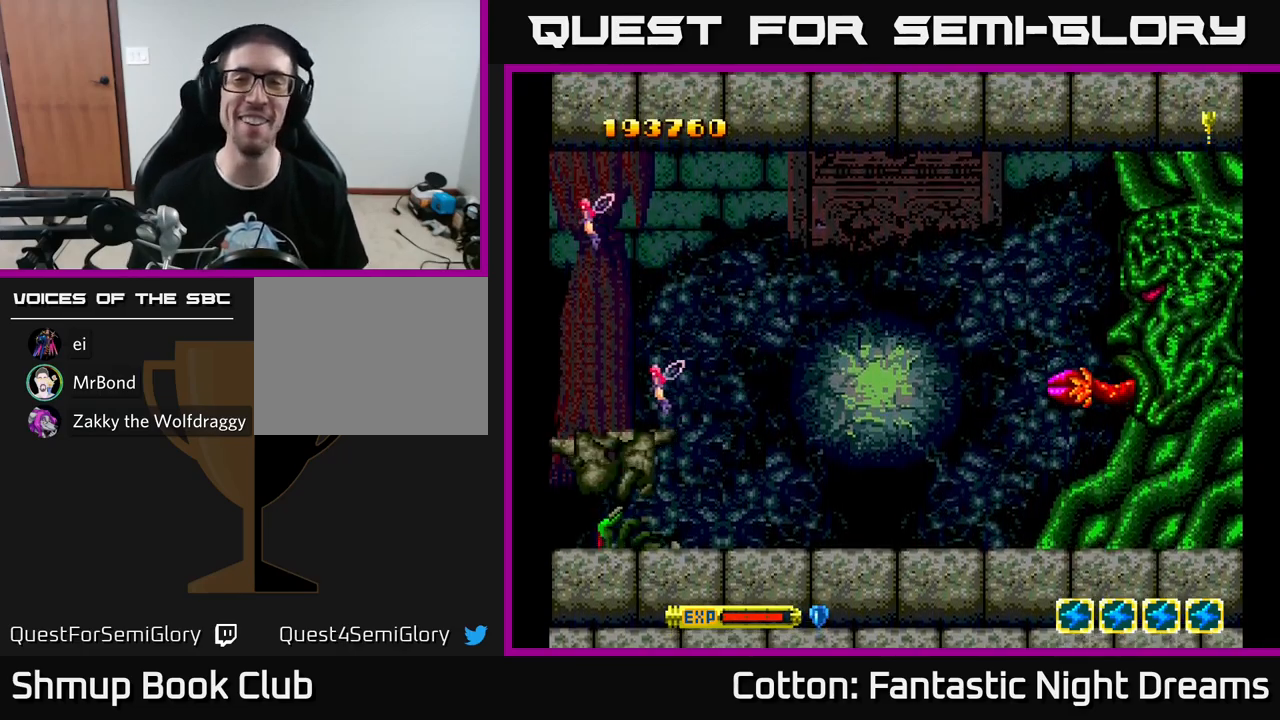
{"buttons": ["Y"], "left_stick": "center", "right_stick": "center", "events": []}
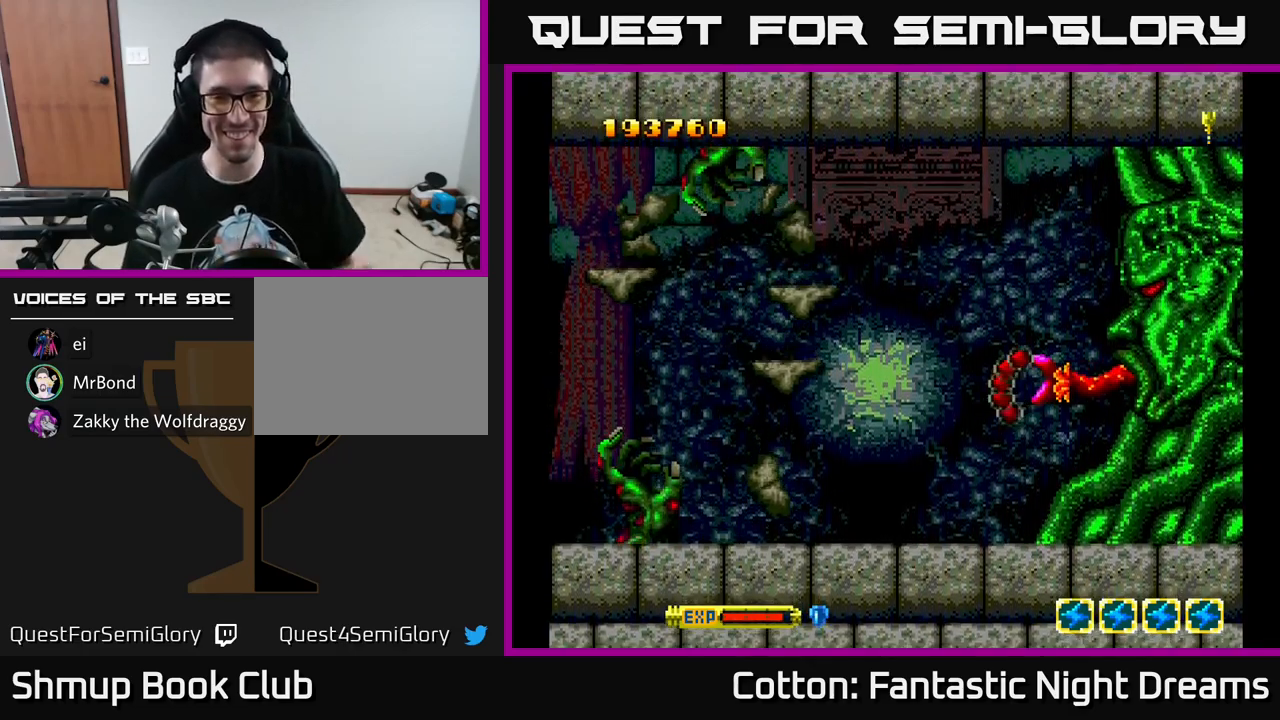
{"buttons": ["Y"], "left_stick": "center", "right_stick": "center", "events": [[267, "Y", "up"], [467, "Y", "down"]]}
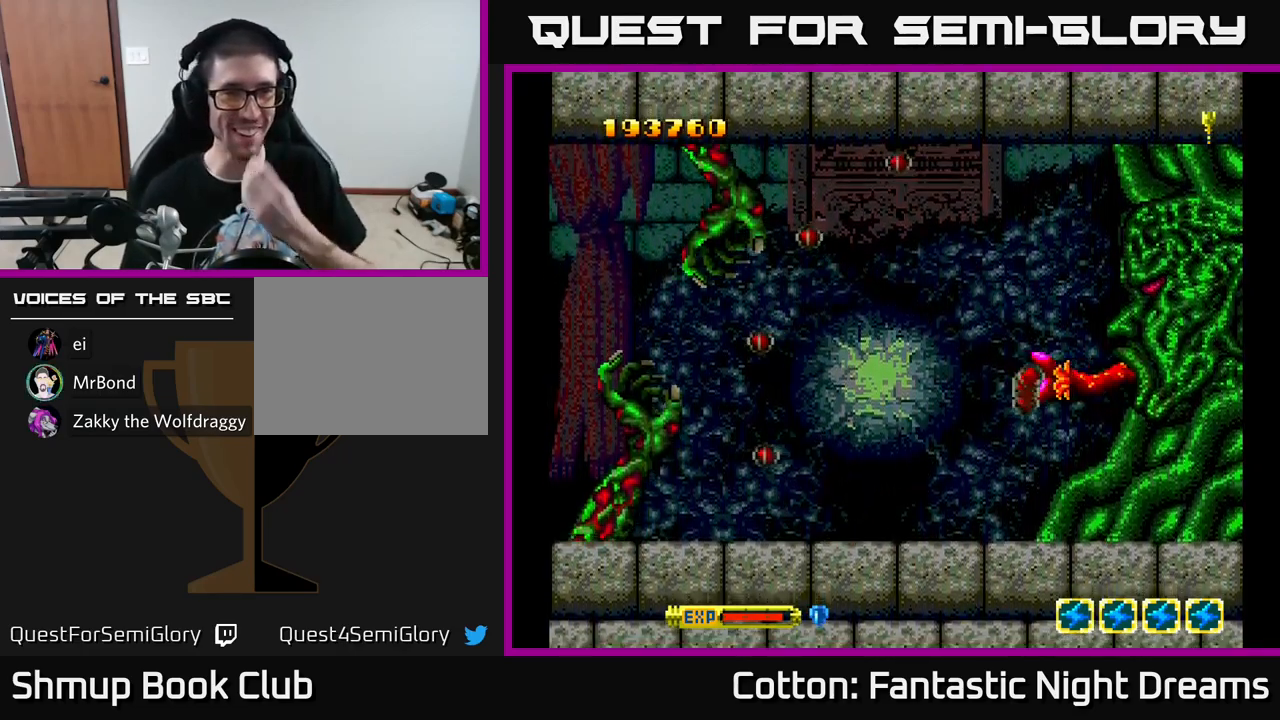
{"buttons": ["Y"], "left_stick": "center", "right_stick": "center", "events": []}
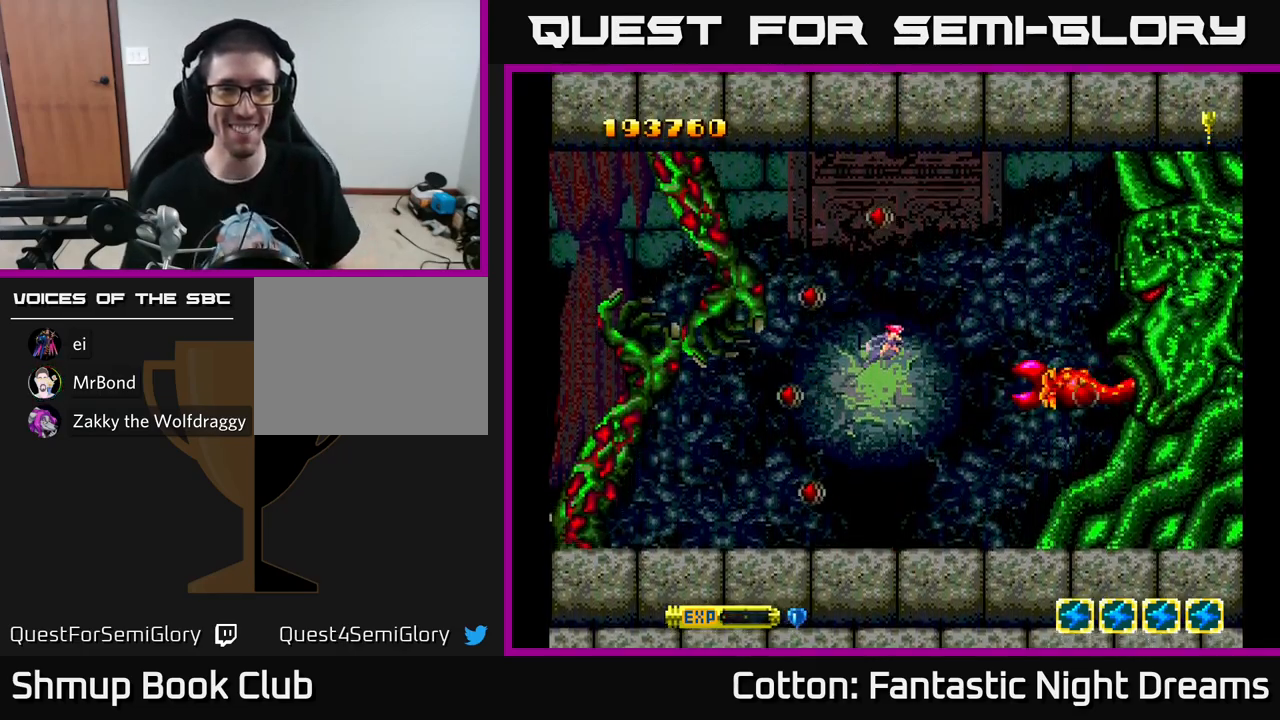
{"buttons": ["Y"], "left_stick": "center", "right_stick": "center", "events": [[317, "DPAD_LEFT", "down"], [417, "DPAD_DOWN", "down"], [417, "DPAD_LEFT", "up"], [450, "DPAD_DOWN", "up"], [450, "DPAD_RIGHT", "down"], [500, "DPAD_RIGHT", "up"]]}
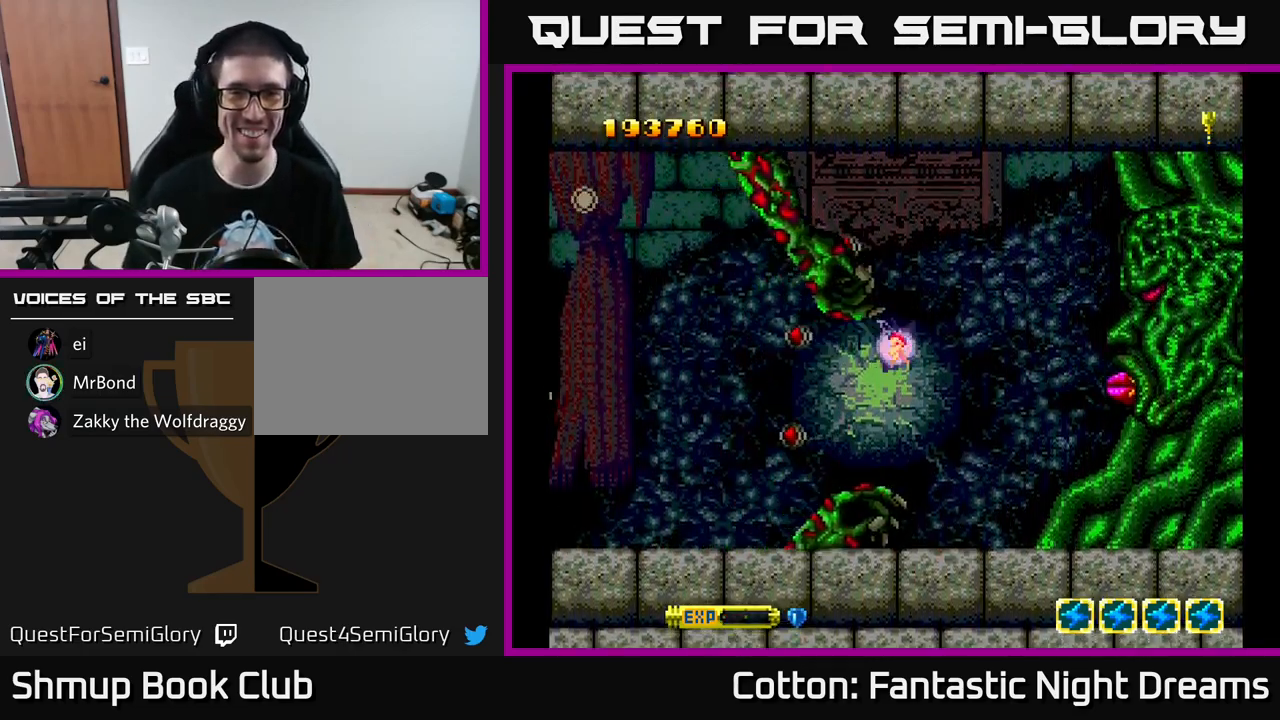
{"buttons": ["Y"], "left_stick": "center", "right_stick": "center", "events": [[17, "DPAD_UP", "down"], [50, "DPAD_LEFT", "down"], [67, "DPAD_UP", "up"], [183, "DPAD_DOWN", "down"], [183, "DPAD_LEFT", "up"], [267, "DPAD_RIGHT", "down"], [350, "DPAD_RIGHT", "up"], [367, "DPAD_DOWN", "up"]]}
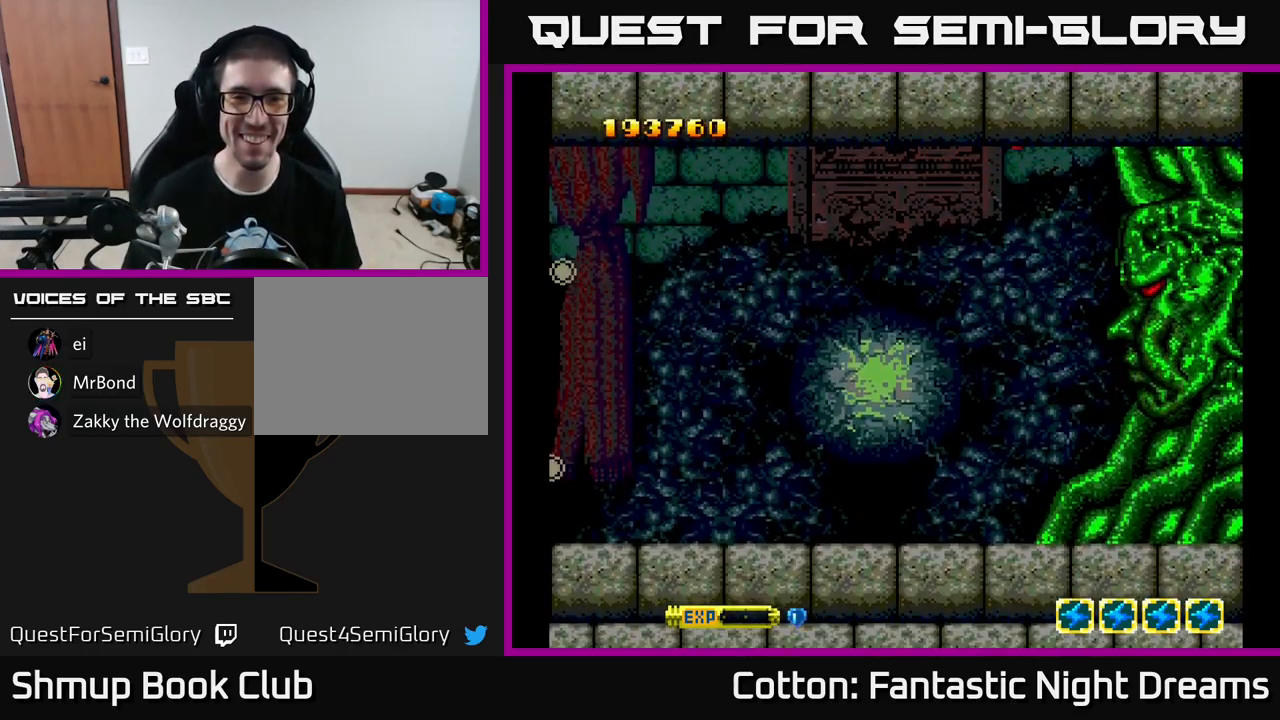
{"buttons": ["Y", "DPAD_DOWN", "DPAD_RIGHT"], "left_stick": "center", "right_stick": "center", "events": [[200, "DPAD_UP", "down"], [317, "DPAD_UP", "up"], [333, "DPAD_RIGHT", "down"], [500, "DPAD_DOWN", "down"]]}
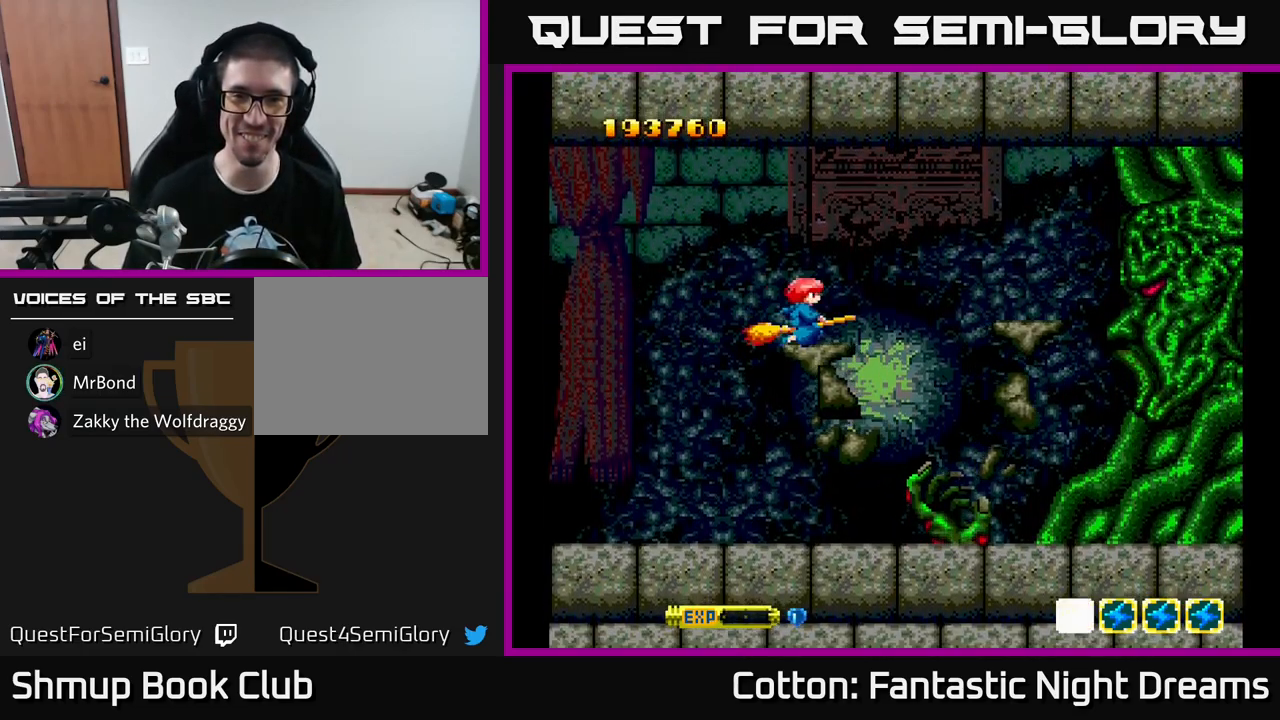
{"buttons": ["Y"], "left_stick": "center", "right_stick": "center", "events": [[117, "DPAD_RIGHT", "up"], [500, "DPAD_DOWN", "up"]]}
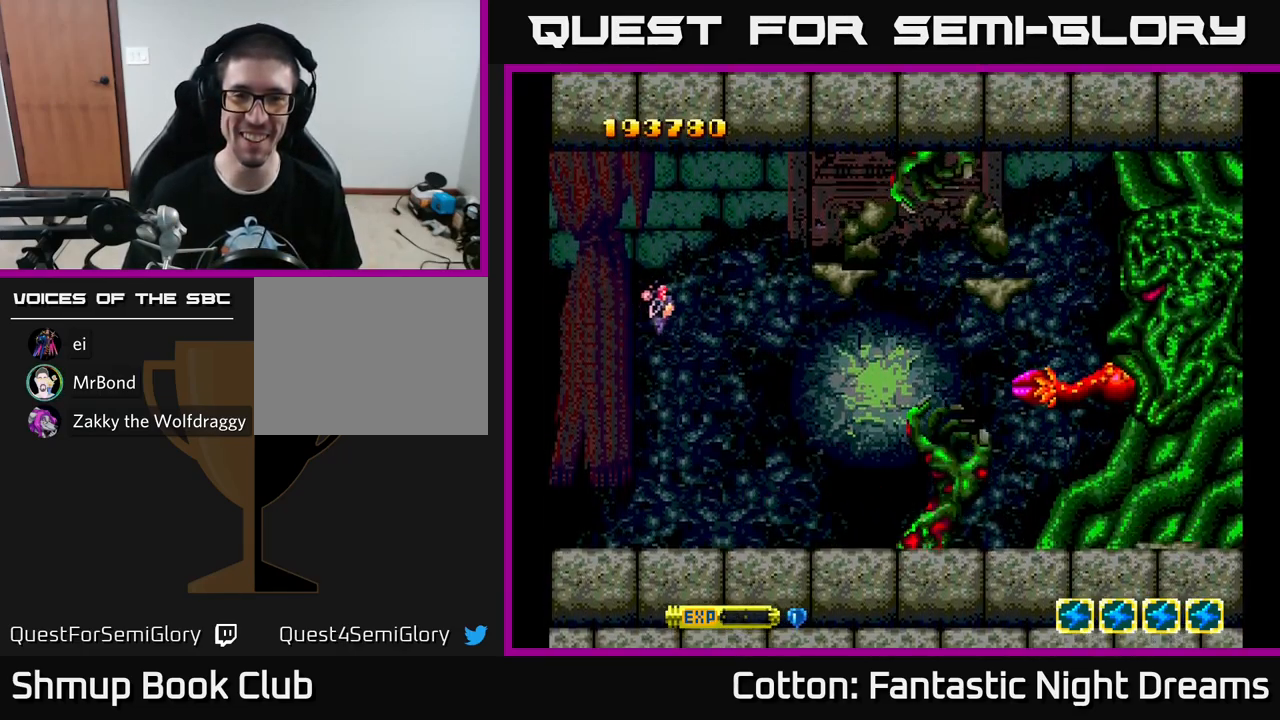
{"buttons": ["Y", "DPAD_UP", "DPAD_LEFT"], "left_stick": "center", "right_stick": "center", "events": [[50, "DPAD_LEFT", "down"], [50, "DPAD_UP", "down"], [117, "DPAD_LEFT", "up"], [217, "DPAD_UP", "up"], [450, "DPAD_UP", "down"], [483, "DPAD_LEFT", "down"]]}
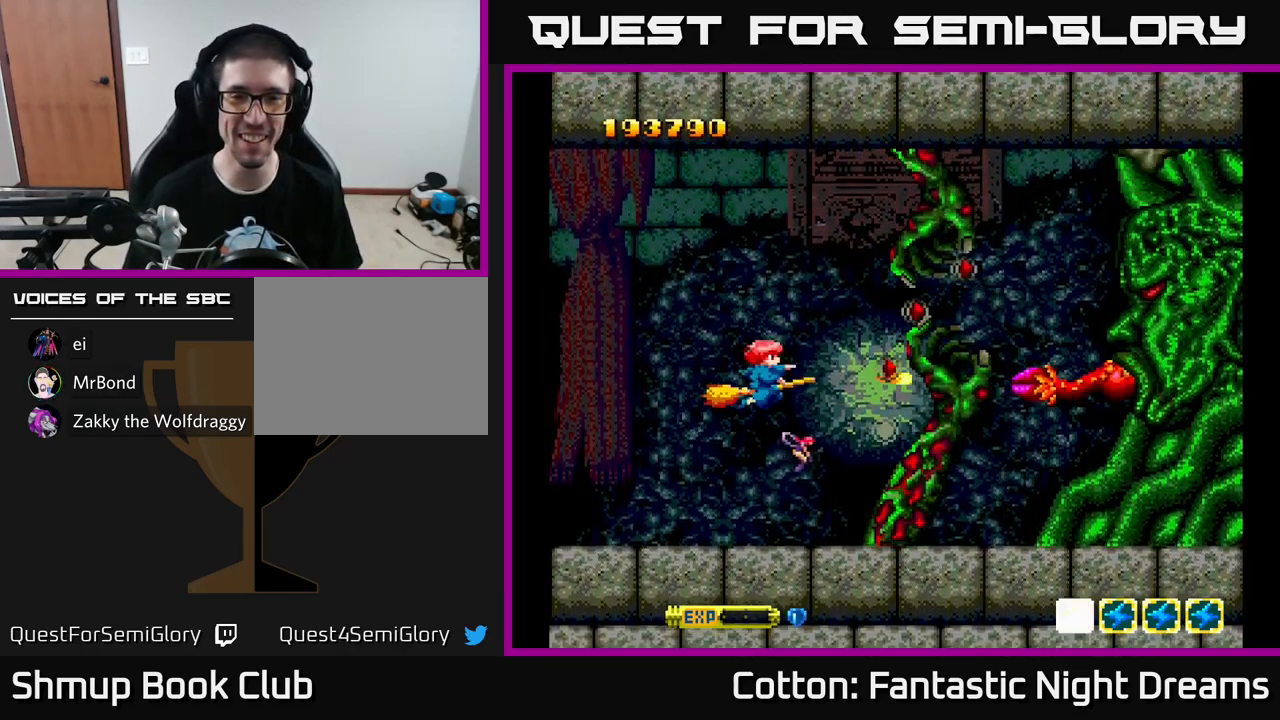
{"buttons": ["Y", "DPAD_UP"], "left_stick": "center", "right_stick": "center", "events": [[100, "DPAD_UP", "up"], [367, "DPAD_LEFT", "up"], [450, "DPAD_UP", "down"]]}
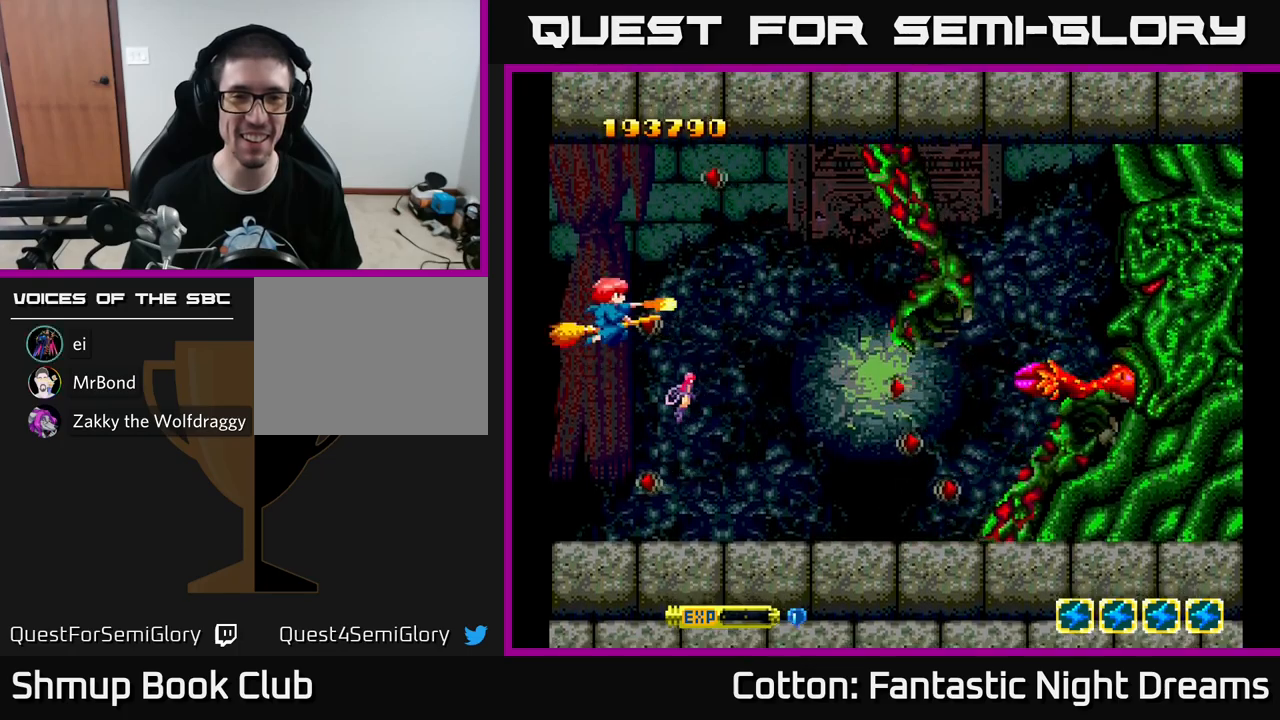
{"buttons": ["Y", "DPAD_DOWN", "DPAD_LEFT"], "left_stick": "center", "right_stick": "center", "events": [[250, "DPAD_UP", "up"], [267, "DPAD_RIGHT", "down"], [300, "DPAD_DOWN", "down"], [300, "DPAD_RIGHT", "up"], [467, "DPAD_LEFT", "down"]]}
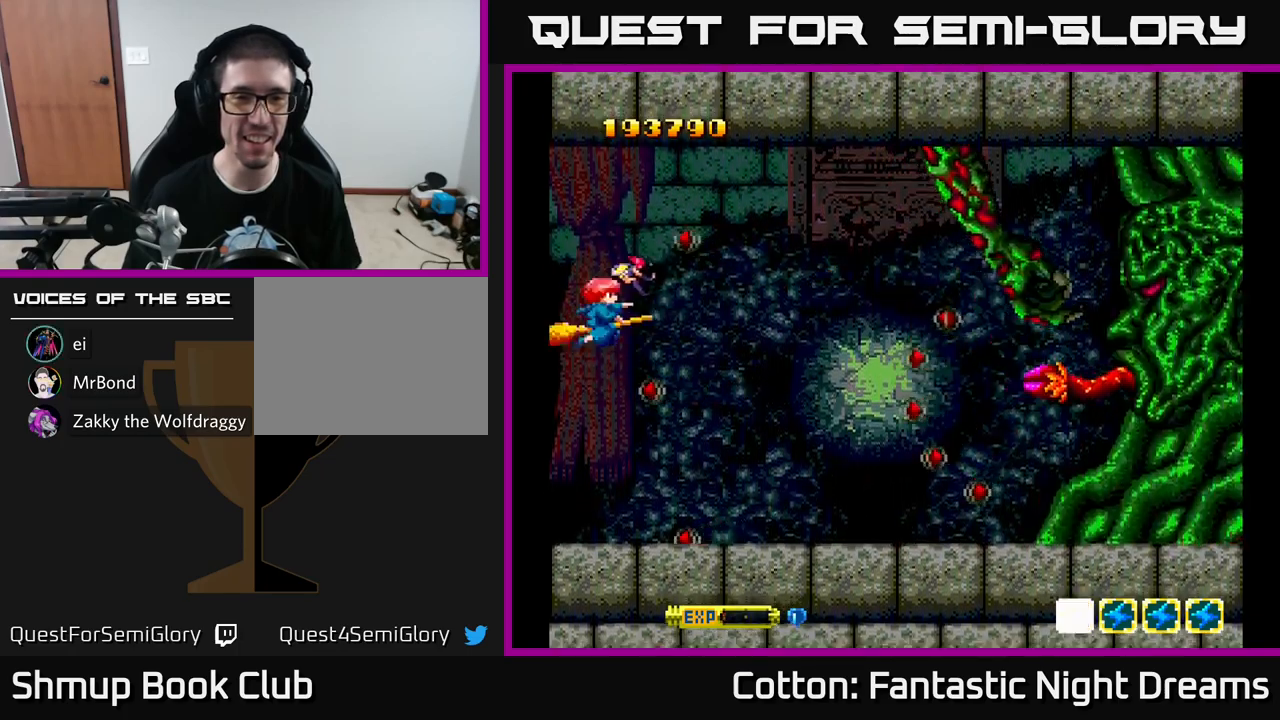
{"buttons": ["Y", "DPAD_UP"], "left_stick": "center", "right_stick": "center", "events": [[17, "DPAD_DOWN", "up"], [67, "DPAD_LEFT", "up"], [300, "DPAD_UP", "down"]]}
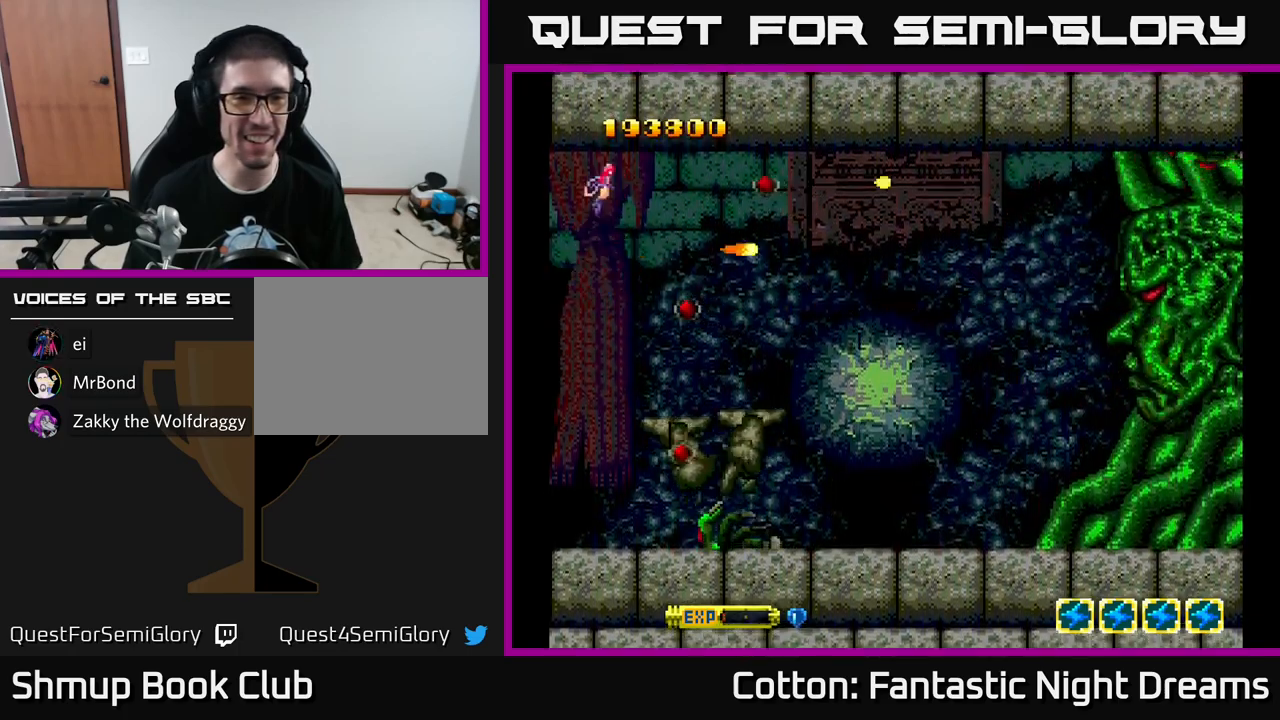
{"buttons": ["B", "Y", "DPAD_LEFT"], "left_stick": "center", "right_stick": "center", "events": [[84, "DPAD_UP", "up"], [117, "DPAD_RIGHT", "down"], [467, "B", "down"], [467, "DPAD_RIGHT", "up"], [484, "DPAD_LEFT", "down"]]}